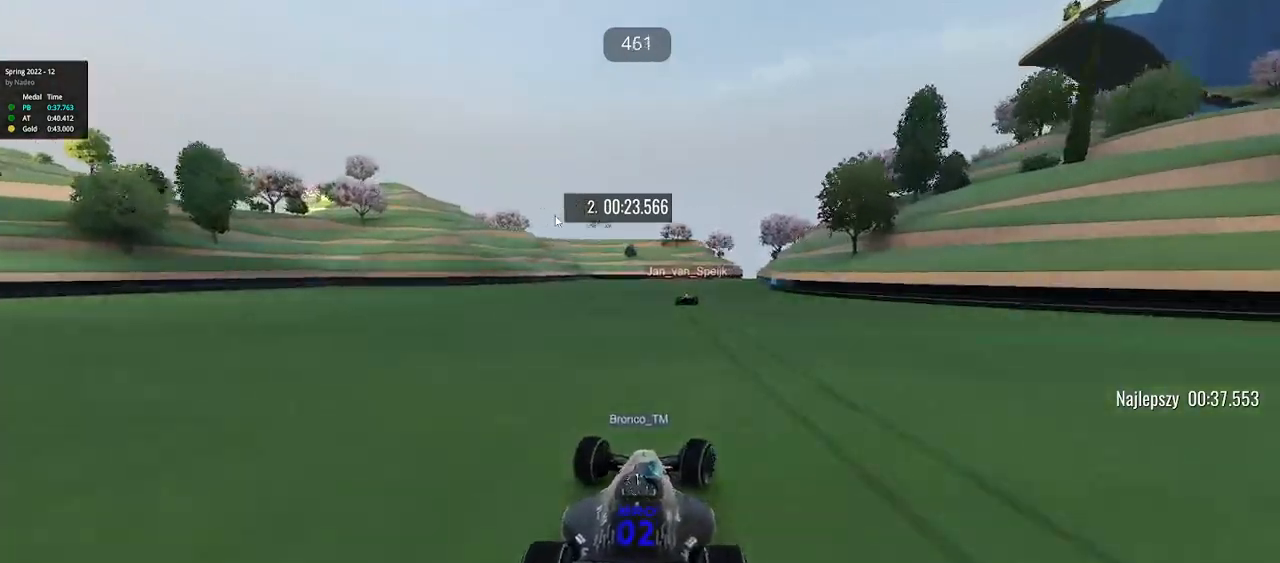
Gameplay with keyboard; each line is a JSON object with the keys held at the frame after it. "events" lists presses ("down") and releases ("up") of "down", "left", "right" and "up" between this image and that frame as [ms after this image, input, new state], when the widget could be followed in between. No other keys are recorded. Mouse input is not recorded.
{"keys": ["right", "up"], "events": [[67, "right", "up"], [233, "right", "down"]]}
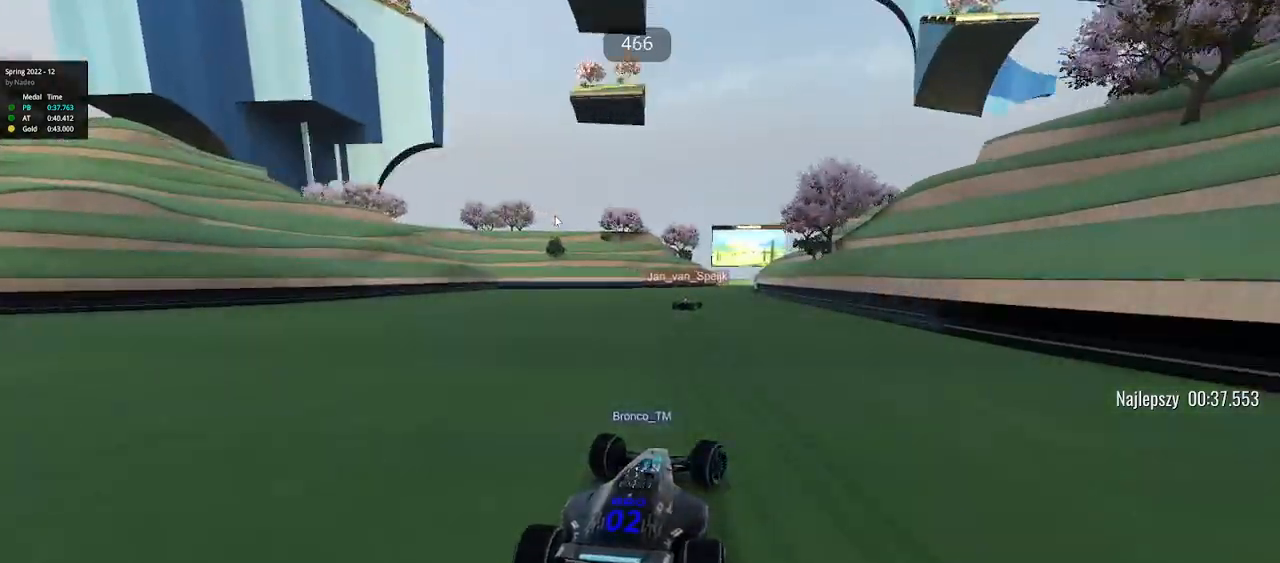
{"keys": ["right", "up"], "events": []}
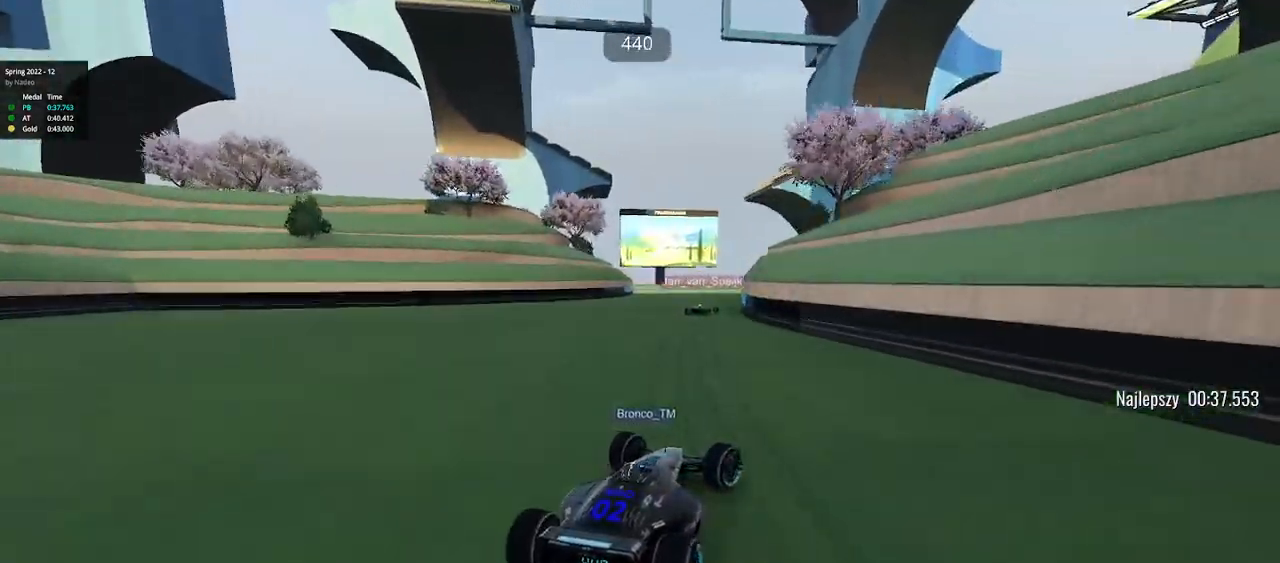
{"keys": ["right", "up"], "events": [[317, "right", "up"], [483, "right", "down"]]}
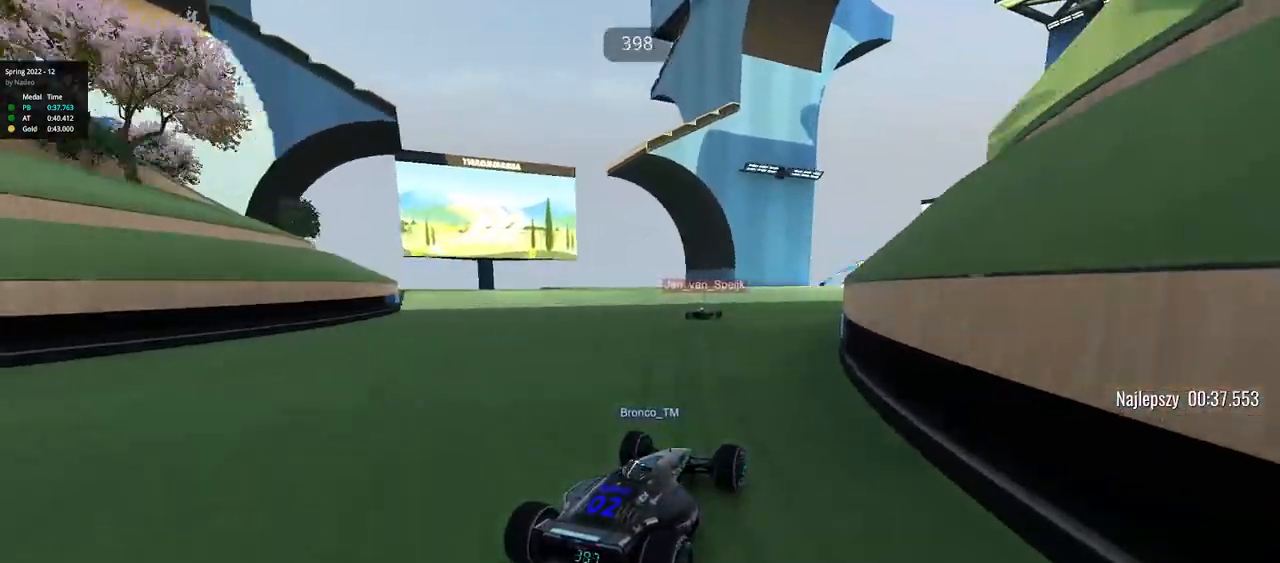
{"keys": ["right", "up"], "events": [[300, "right", "up"], [450, "right", "down"]]}
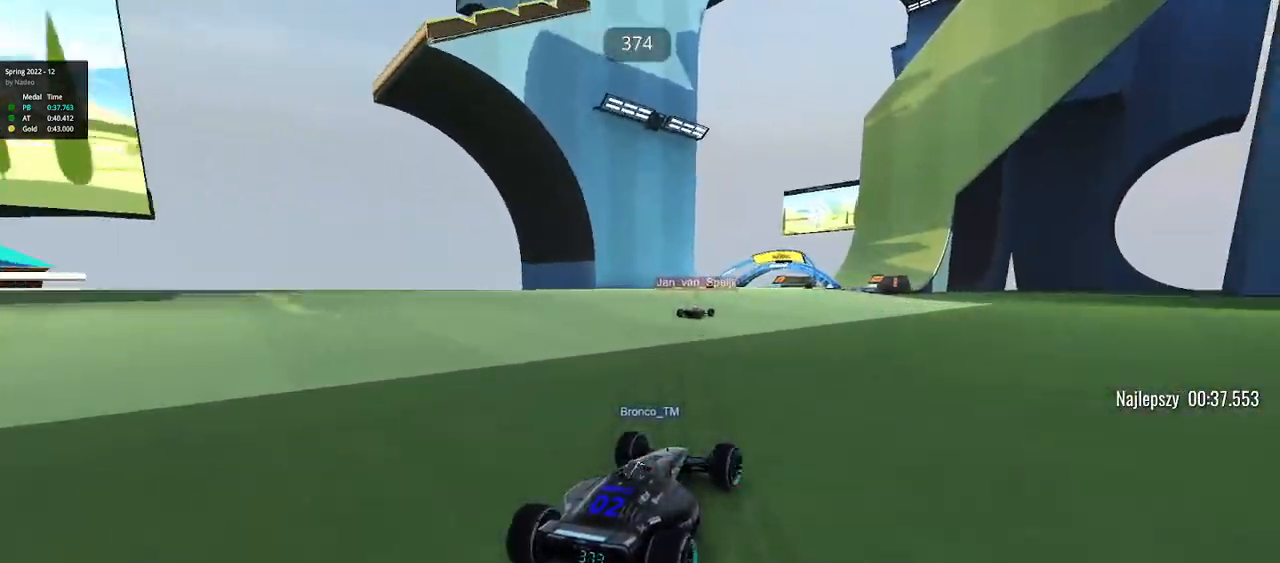
{"keys": ["right", "up"], "events": [[150, "right", "up"], [433, "right", "down"]]}
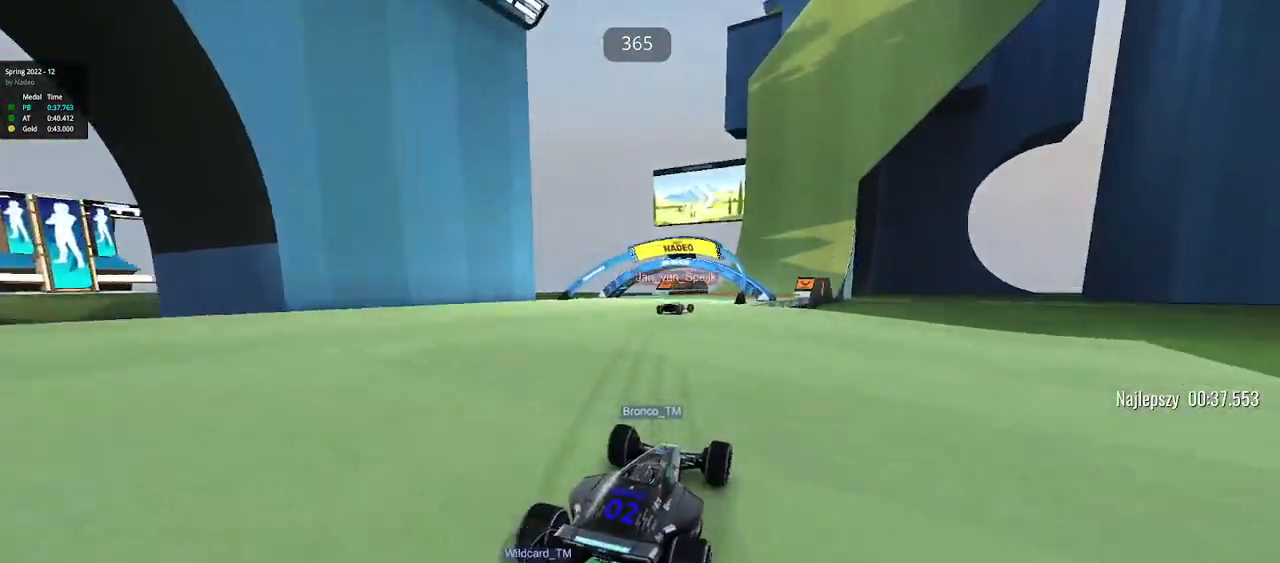
{"keys": ["right", "up"], "events": [[317, "right", "up"], [433, "right", "down"]]}
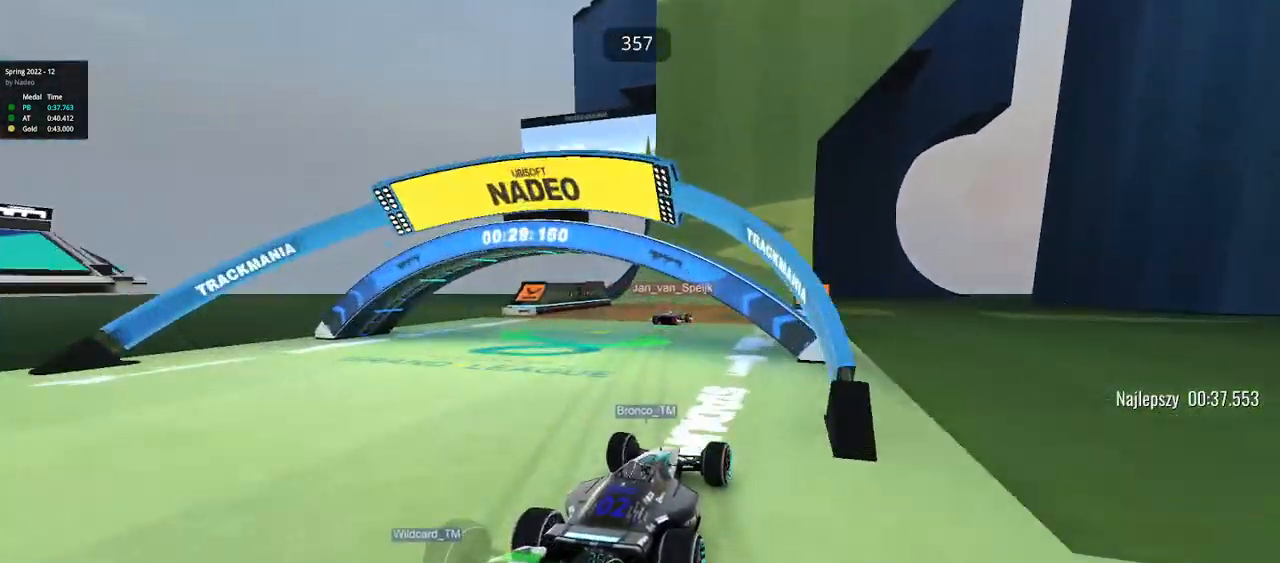
{"keys": ["up"], "events": [[117, "right", "up"], [217, "right", "down"], [450, "right", "up"]]}
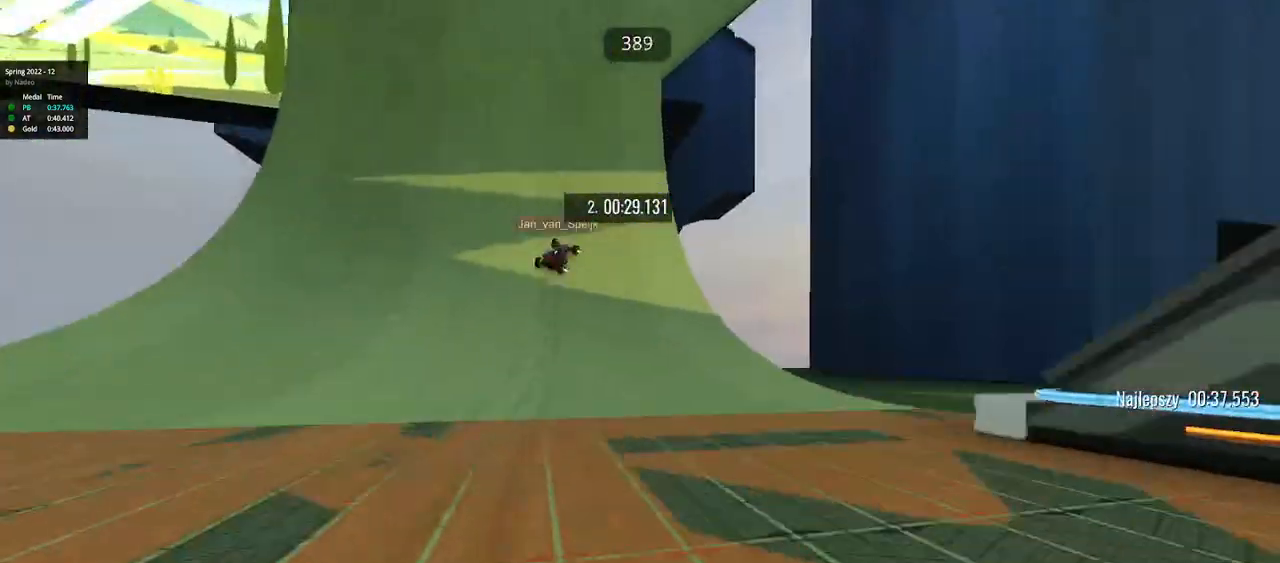
{"keys": ["right", "up"], "events": [[283, "right", "down"]]}
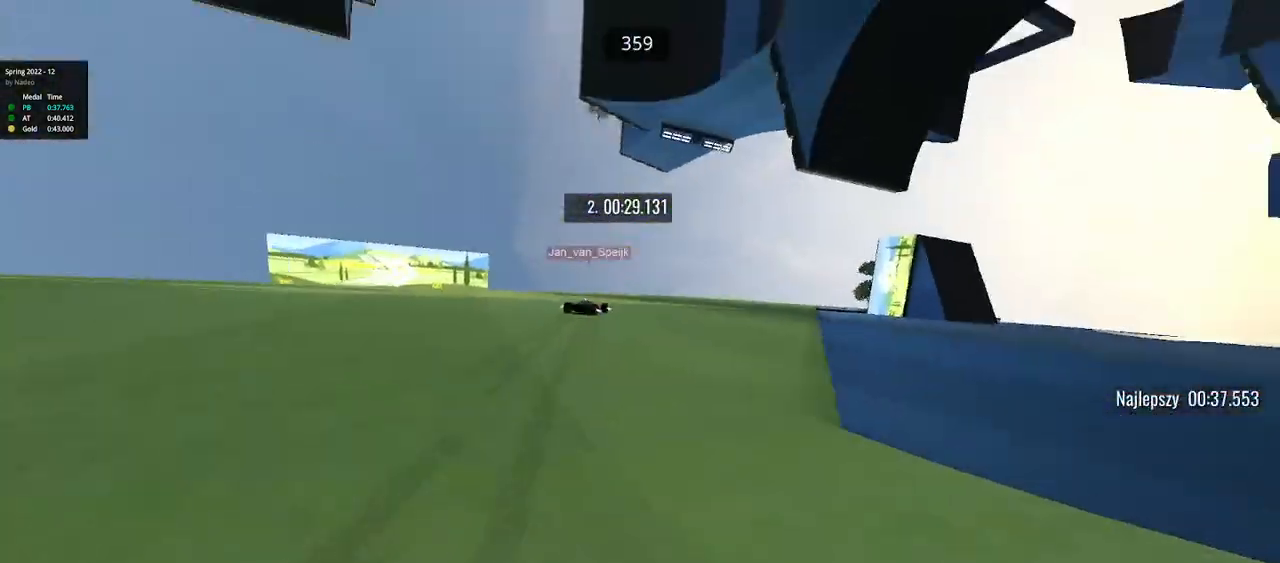
{"keys": ["right", "up"], "events": [[383, "right", "up"], [417, "right", "down"]]}
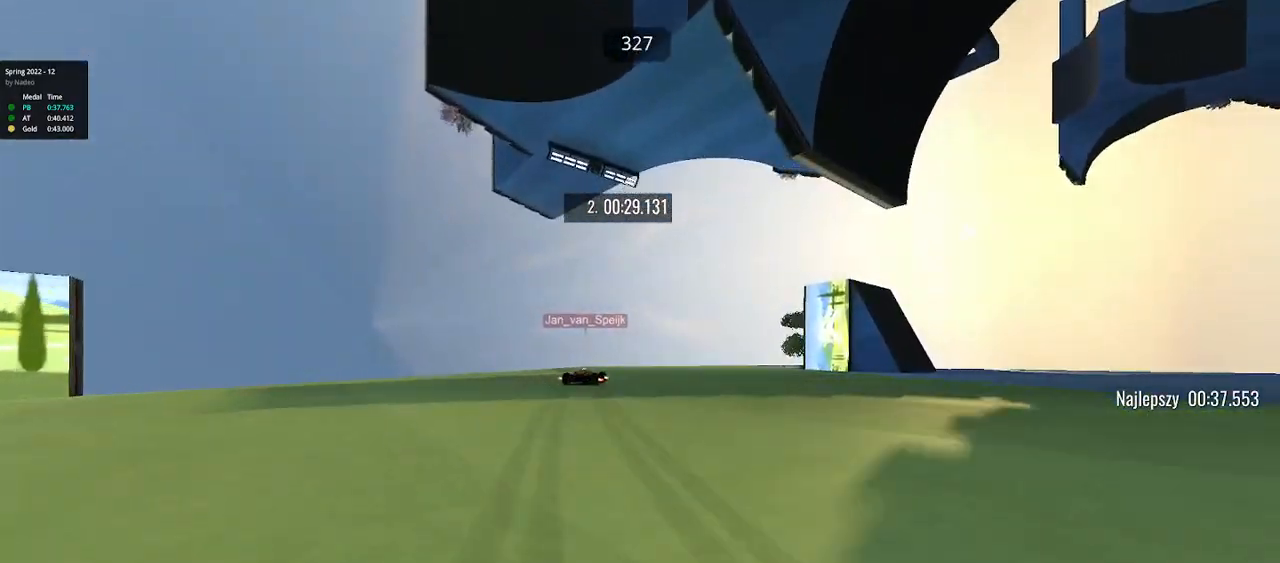
{"keys": ["up"], "events": [[83, "right", "up"], [250, "right", "down"], [417, "right", "up"]]}
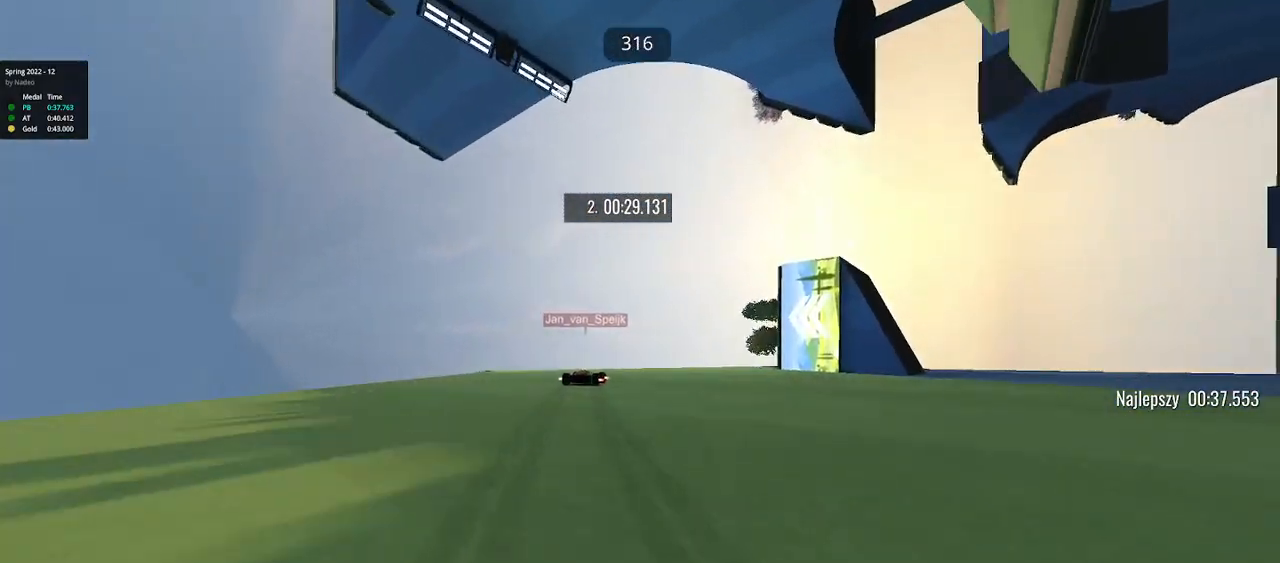
{"keys": ["left", "up"], "events": [[50, "right", "down"], [200, "right", "up"], [300, "right", "down"], [417, "right", "up"], [483, "left", "down"]]}
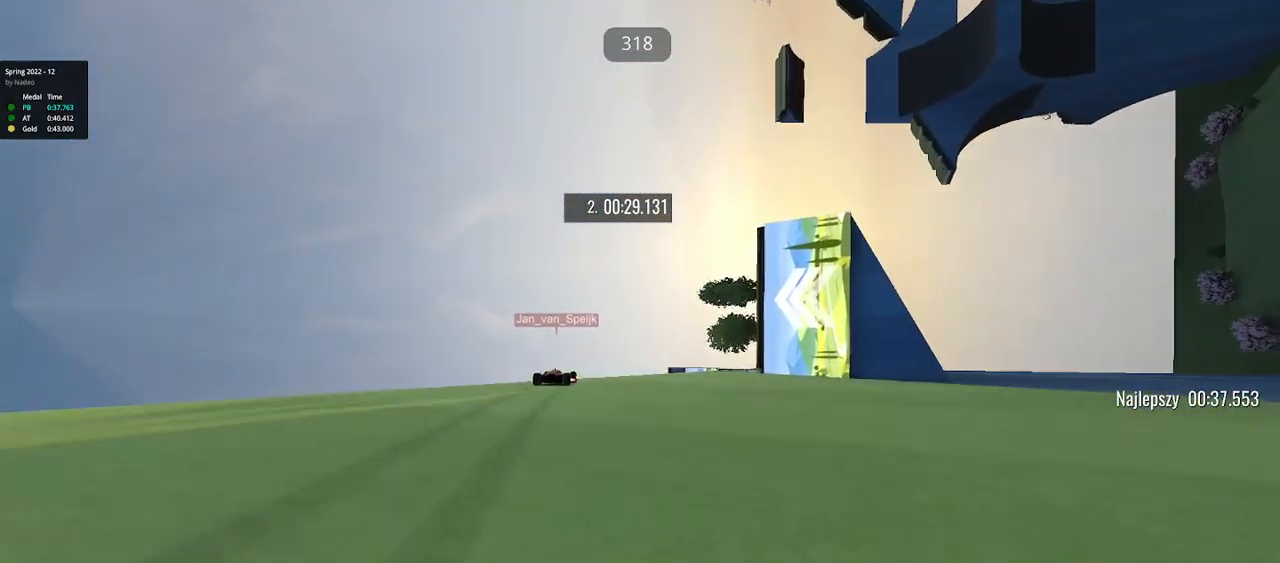
{"keys": ["right", "up"], "events": [[217, "left", "up"], [283, "right", "down"]]}
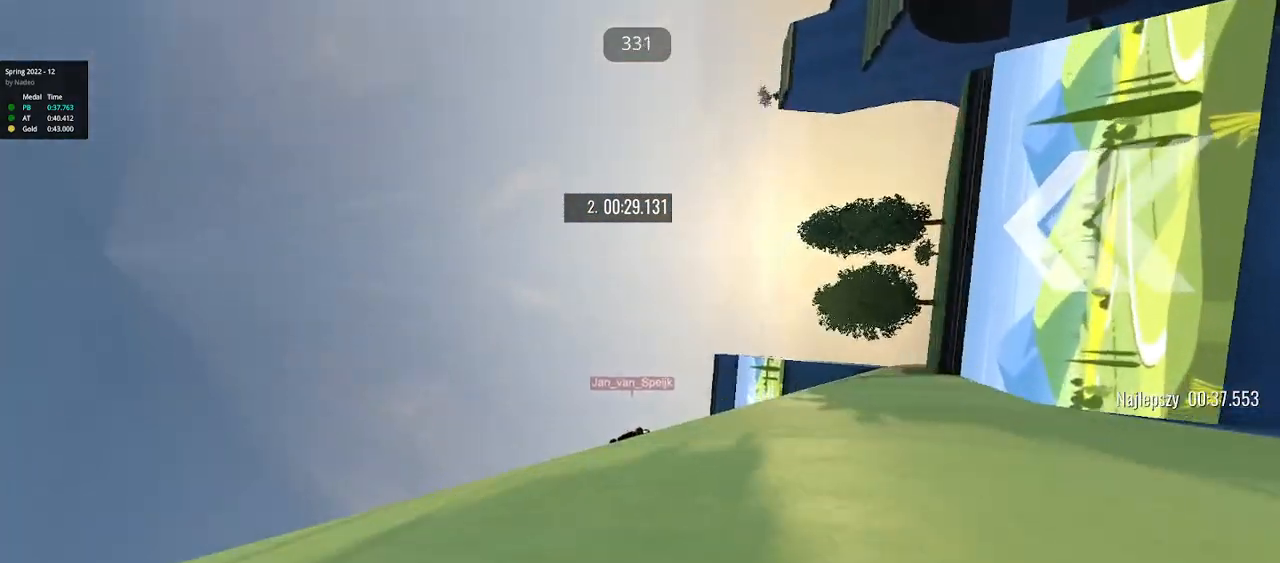
{"keys": ["up"], "events": [[33, "right", "up"], [367, "right", "down"], [467, "right", "up"]]}
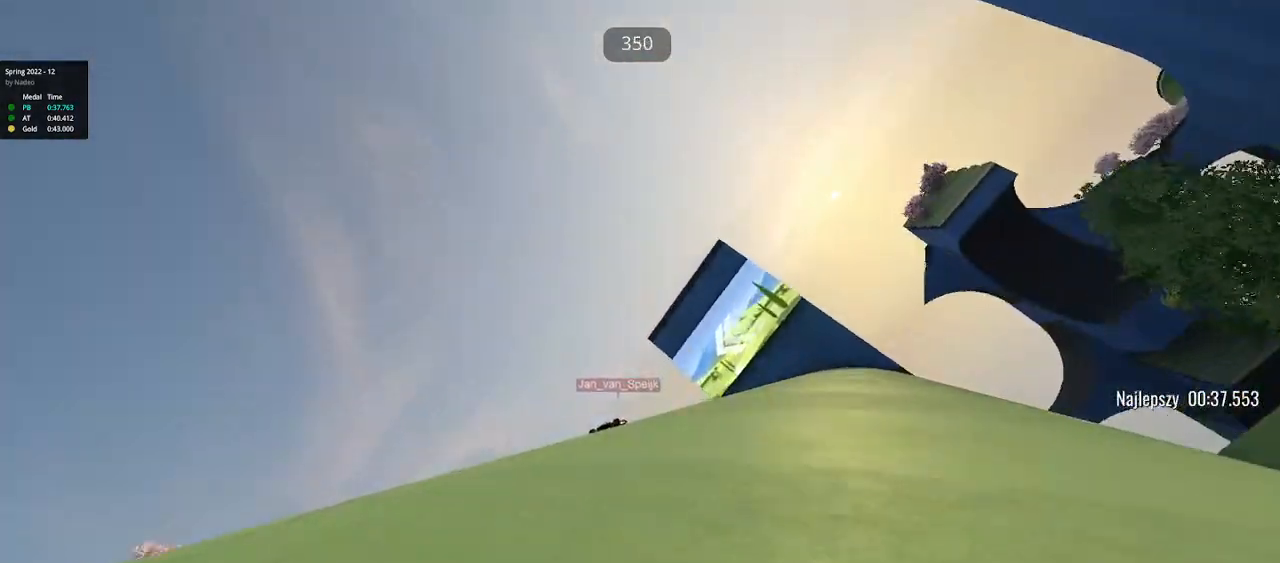
{"keys": ["up"], "events": [[183, "right", "down"], [417, "right", "up"]]}
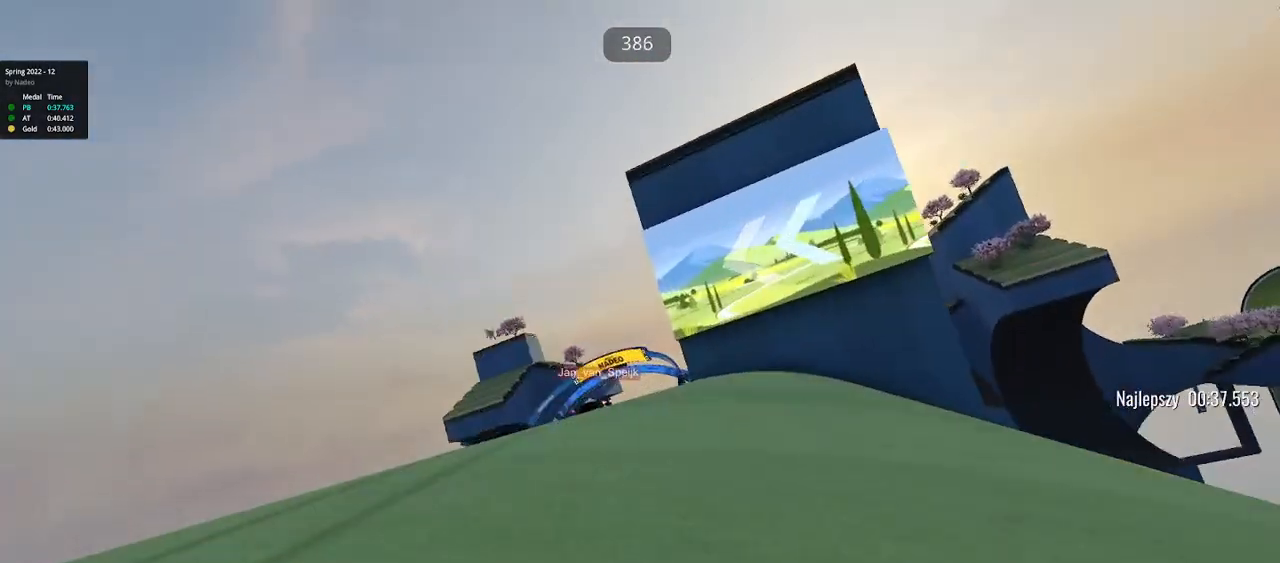
{"keys": ["right", "up"], "events": [[17, "right", "down"], [183, "right", "up"], [333, "right", "down"]]}
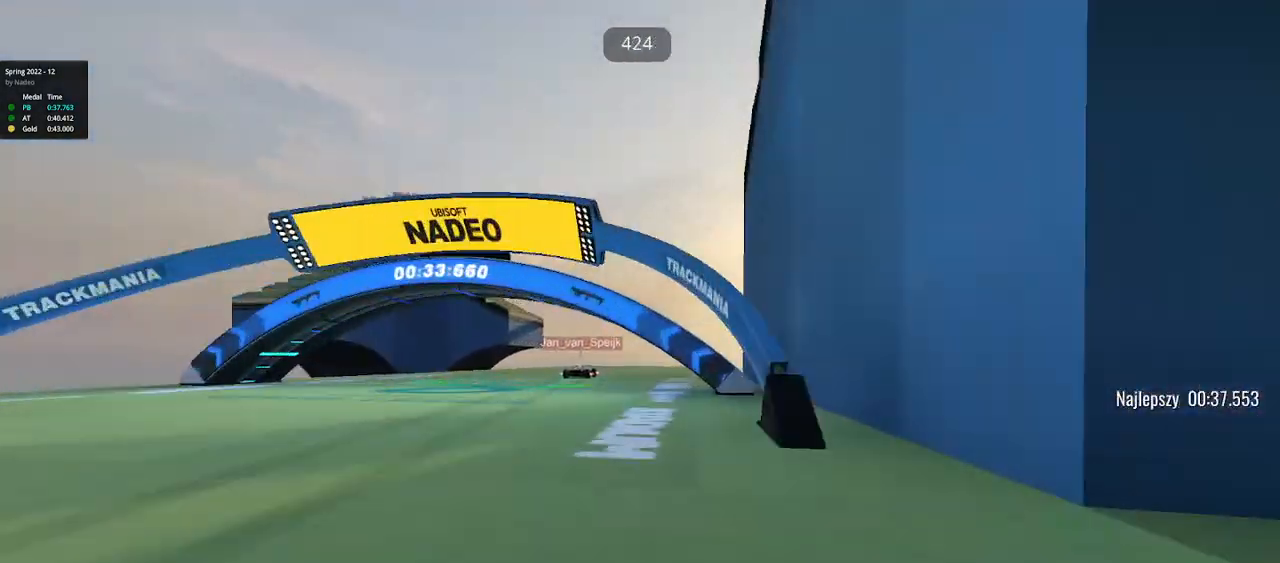
{"keys": ["up"], "events": [[67, "right", "up"], [133, "right", "down"], [267, "right", "up"]]}
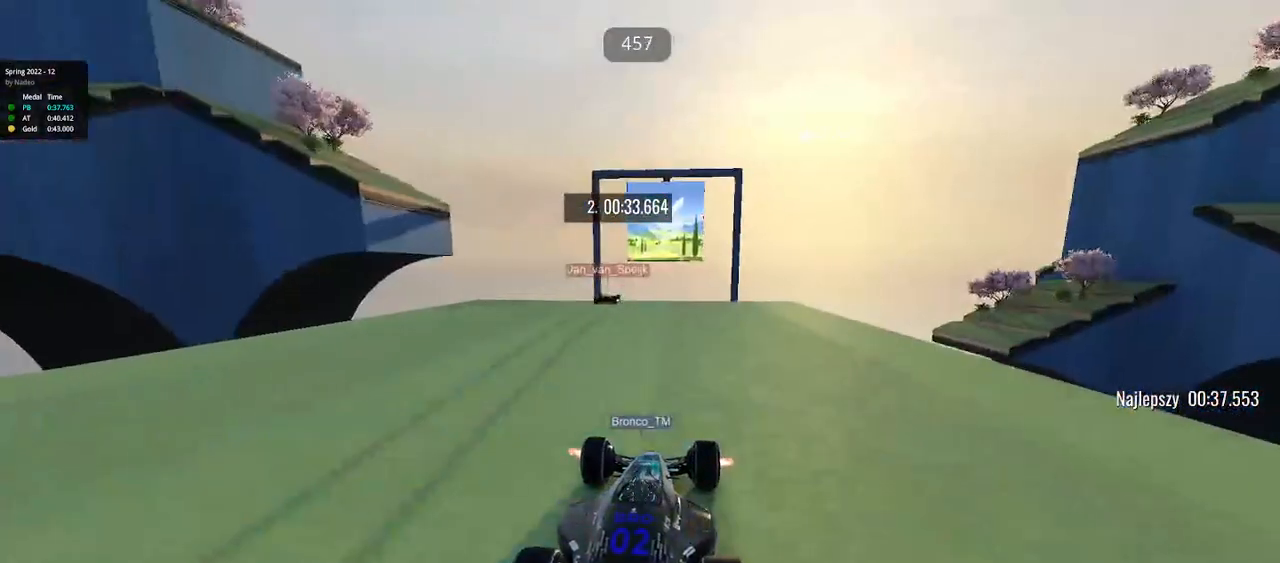
{"keys": ["up"], "events": []}
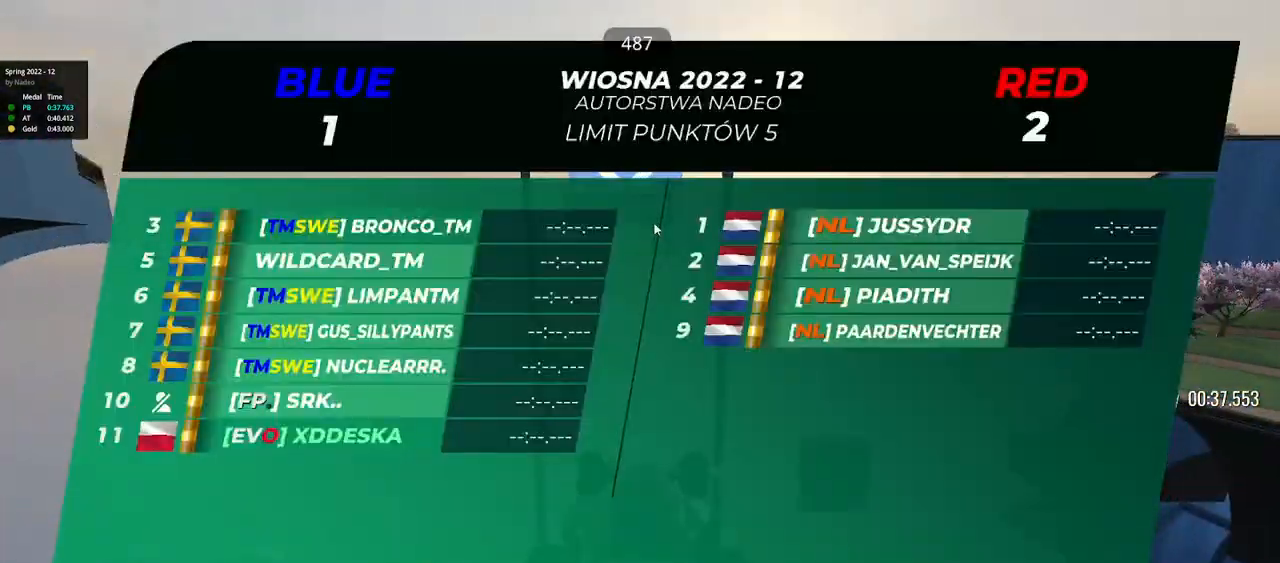
{"keys": ["up"], "events": []}
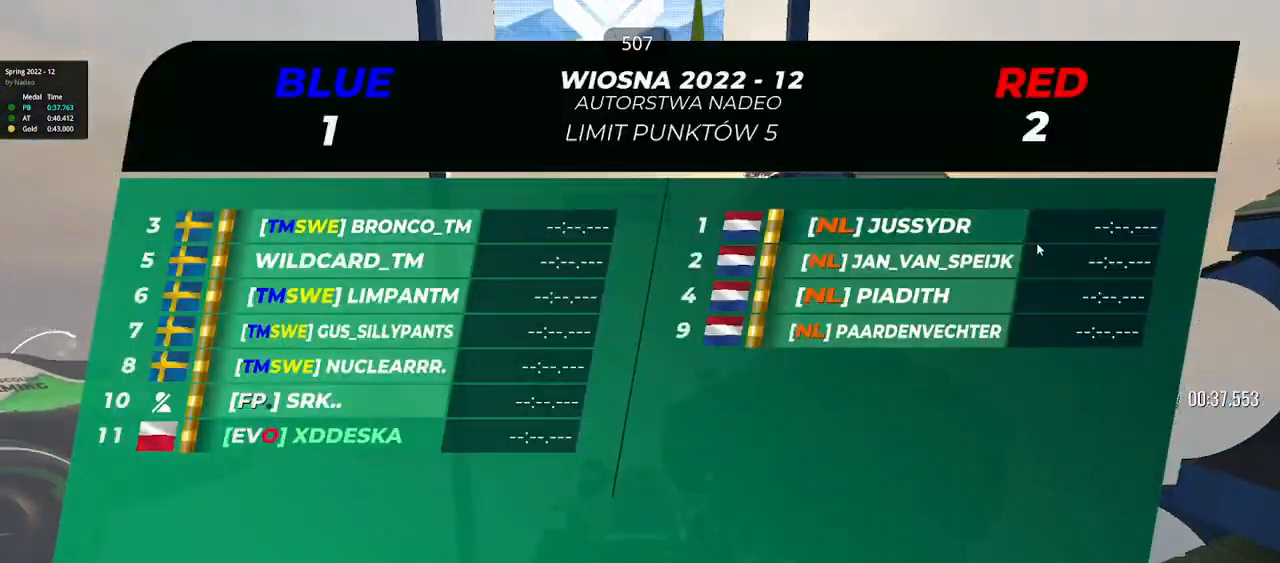
{"keys": ["up"], "events": []}
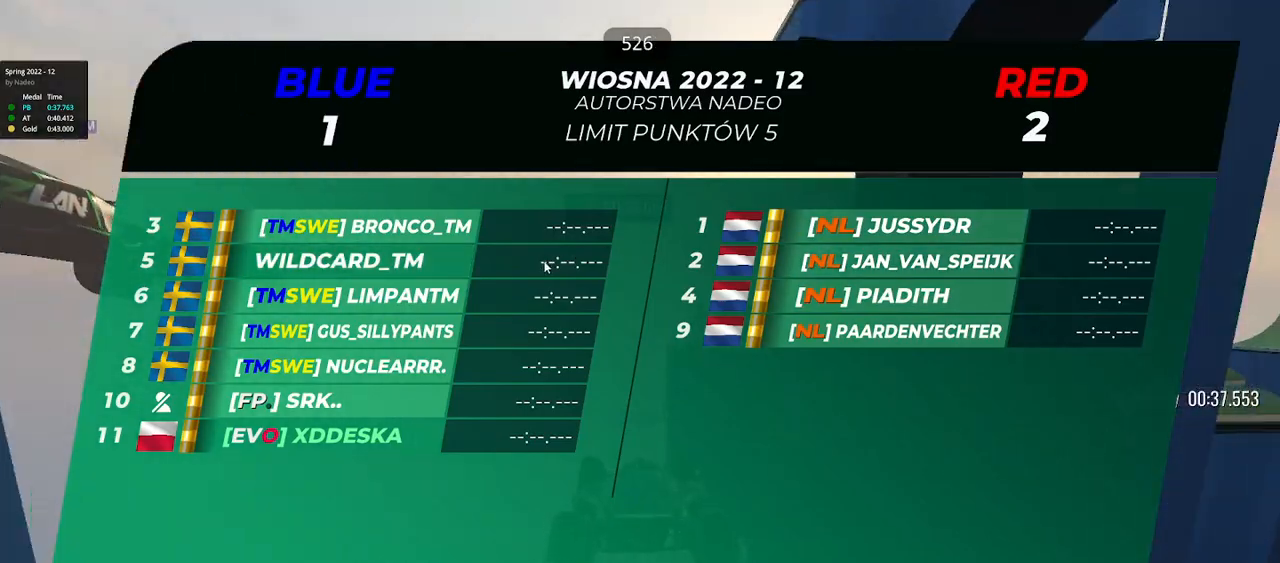
{"keys": ["left", "up"], "events": [[333, "left", "down"]]}
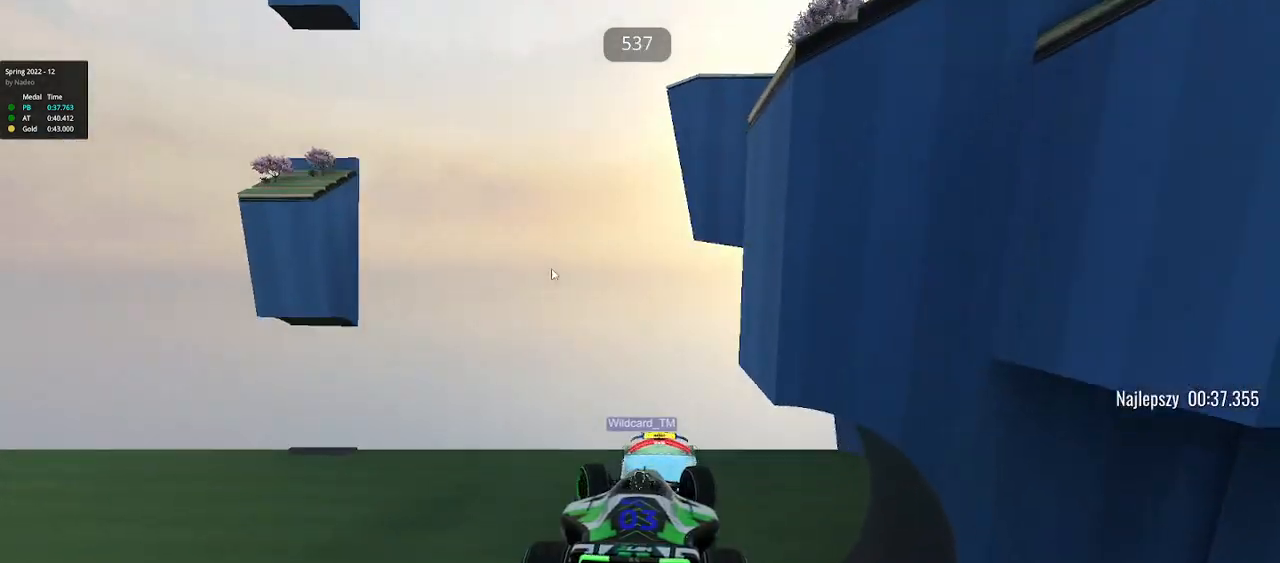
{"keys": ["left", "up"], "events": [[383, "left", "up"], [500, "left", "down"]]}
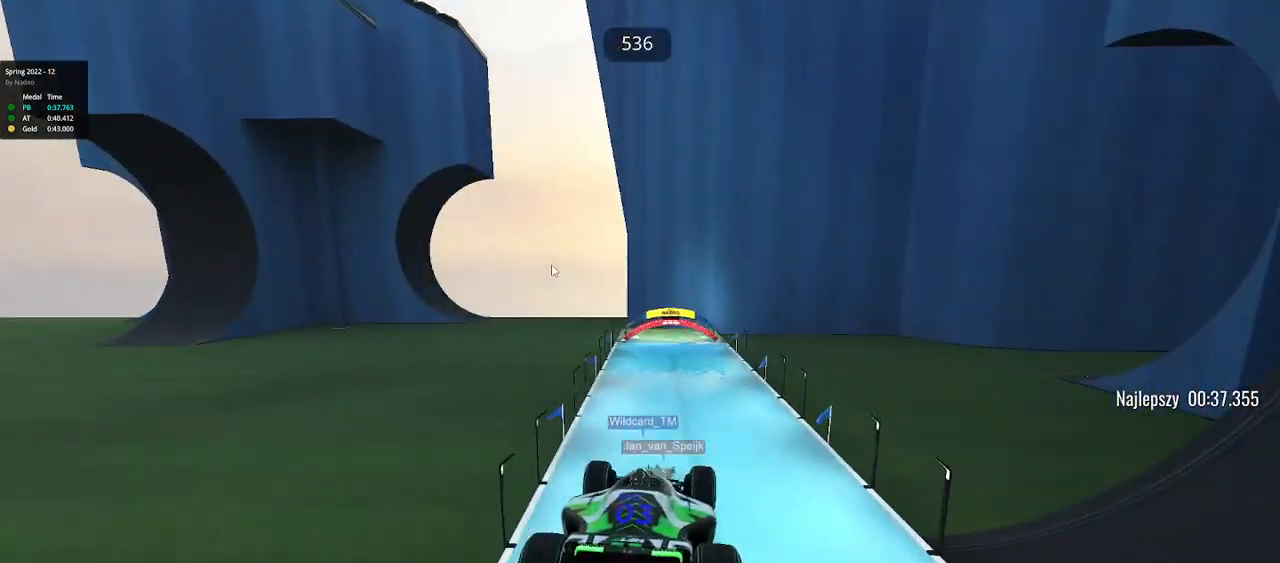
{"keys": ["left", "up"], "events": [[200, "left", "up"], [450, "left", "down"]]}
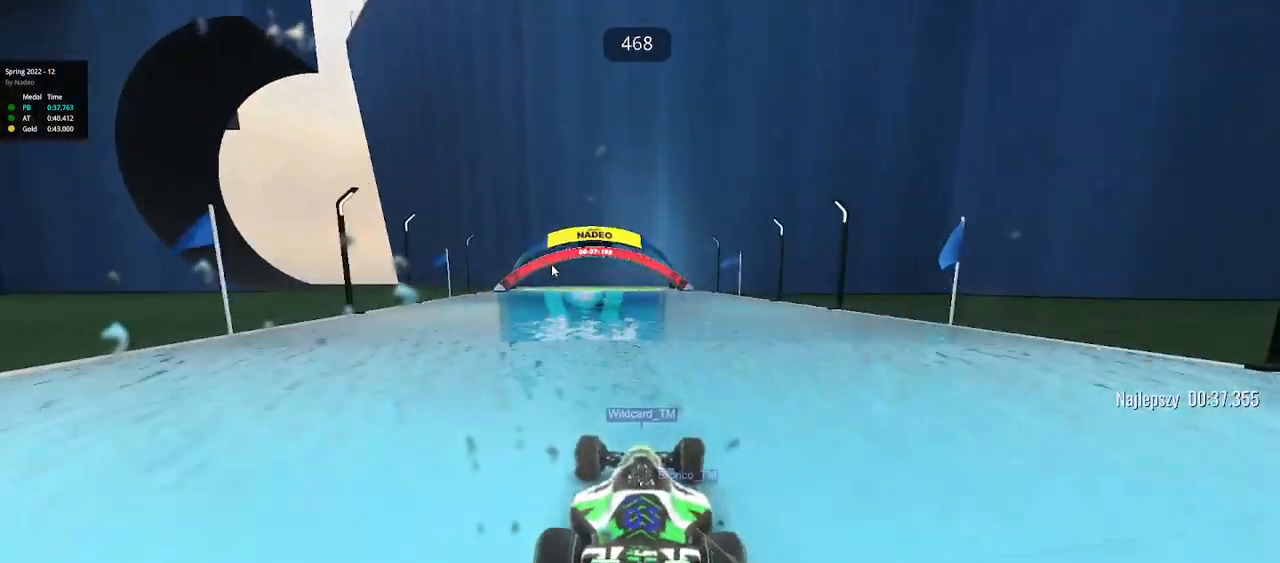
{"keys": ["up"], "events": [[200, "left", "up"]]}
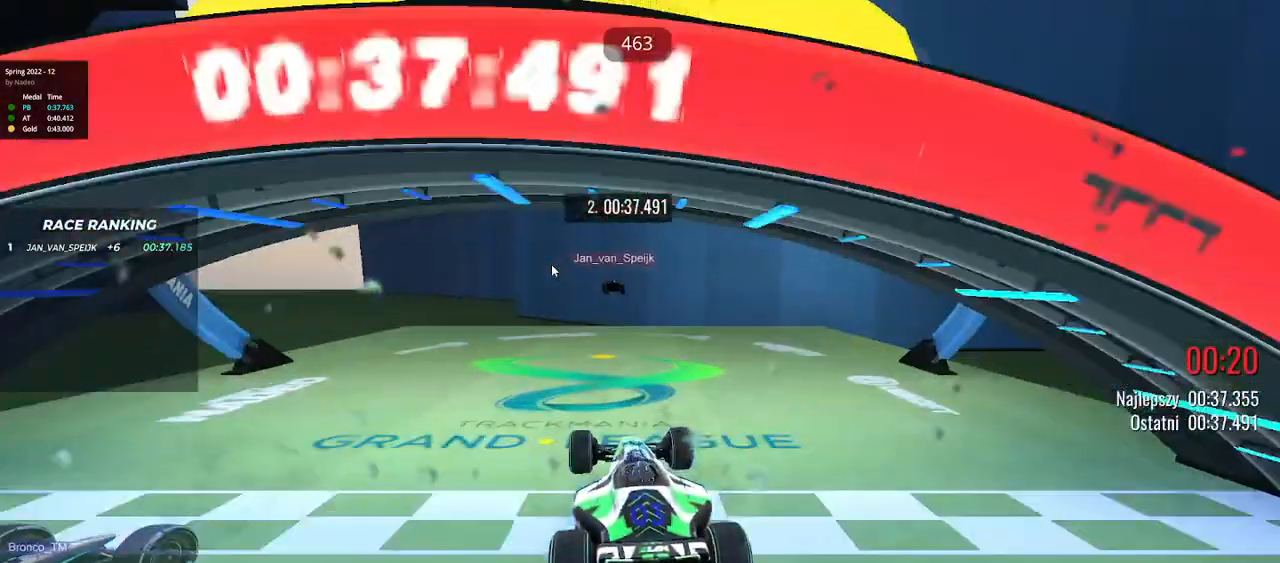
{"keys": ["up"], "events": []}
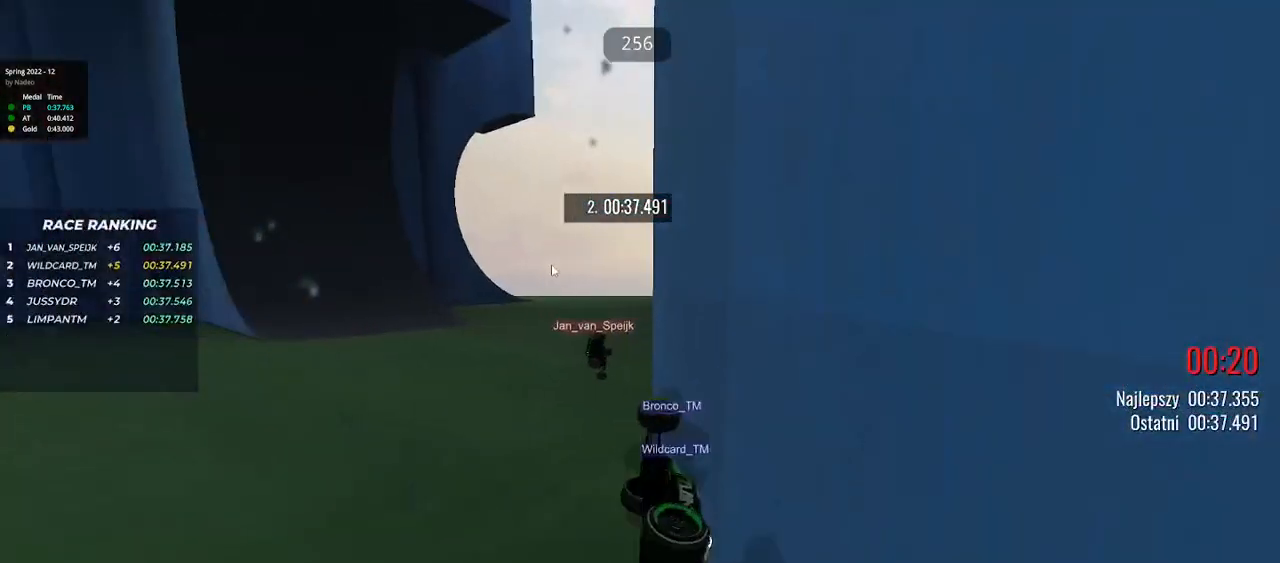
{"keys": ["up"], "events": []}
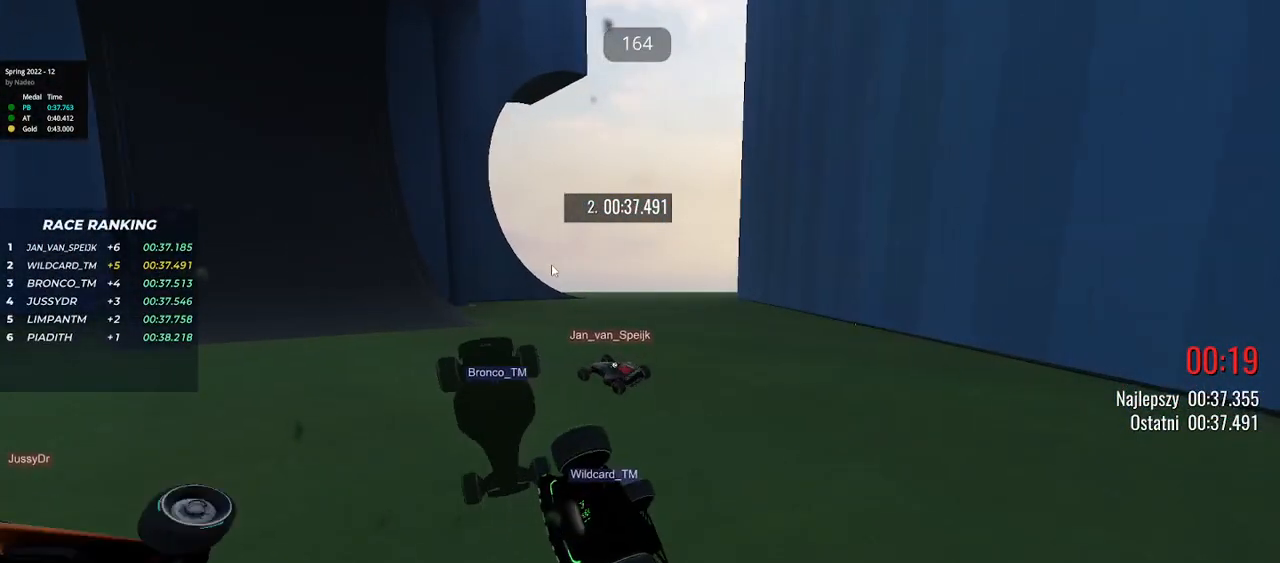
{"keys": ["right"], "events": [[133, "up", "up"], [350, "right", "down"]]}
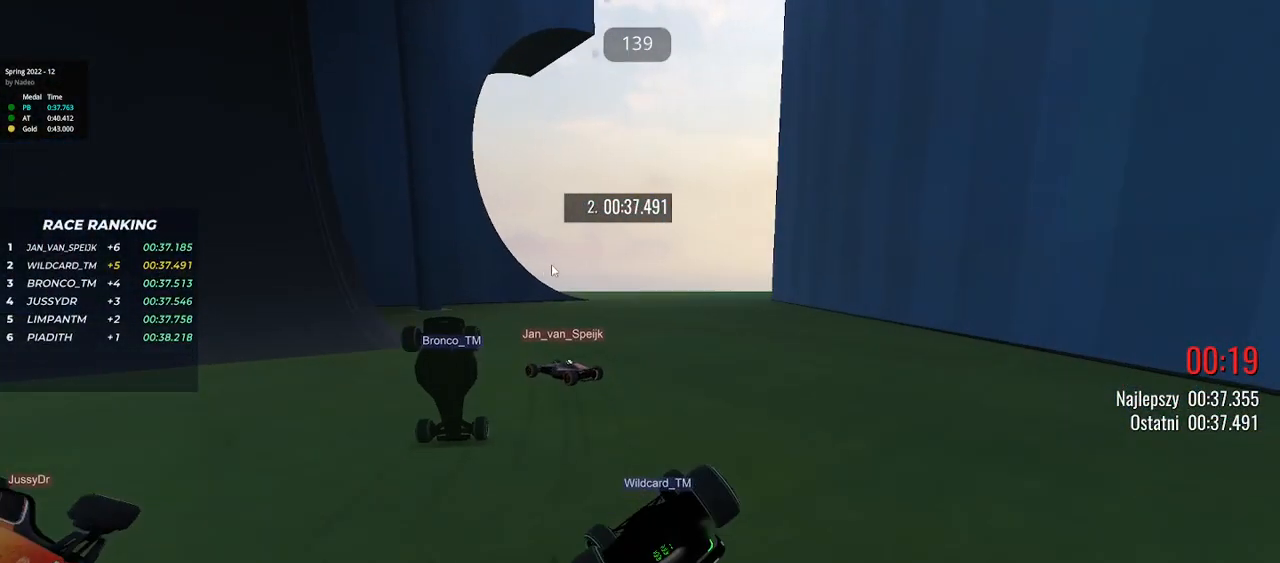
{"keys": [], "events": [[67, "right", "up"], [83, "left", "down"], [283, "left", "up"]]}